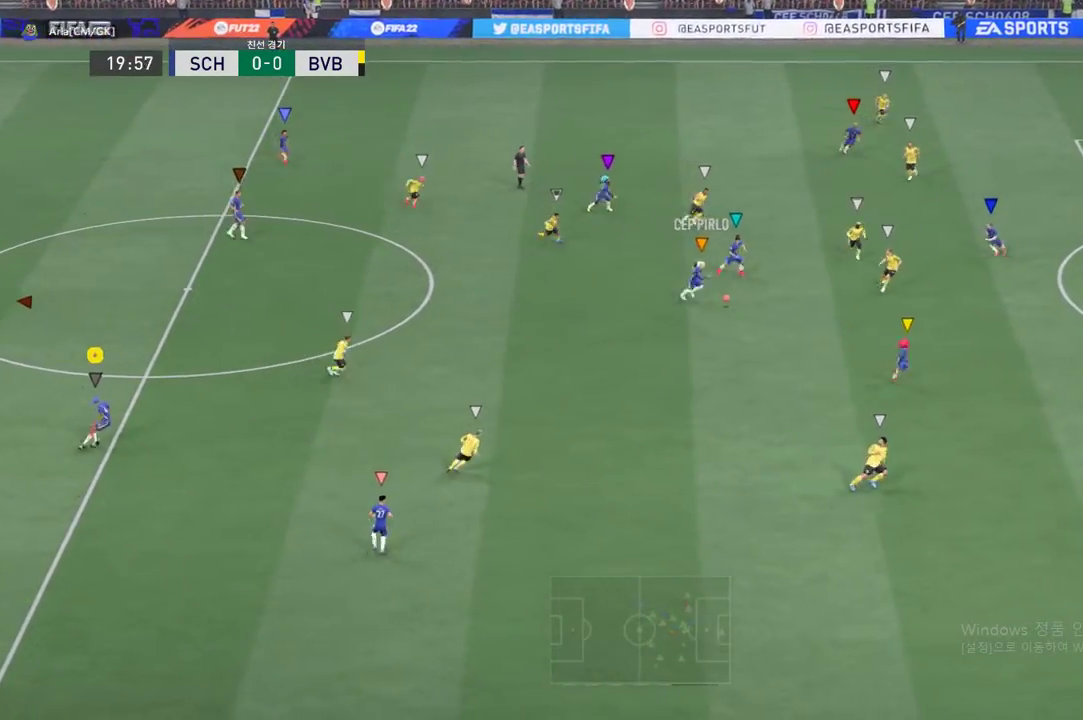
Gameplay with a controller (Xbox layout); each line is a JSON object with the inputs held at the frame after it. "events" lists button and stick changes between this image and that frame as [ms after this image, input, new state], when the widget could be followed in between. Not read: L3 R3 right_stick.
{"buttons": [], "left_stick": "down-right", "events": []}
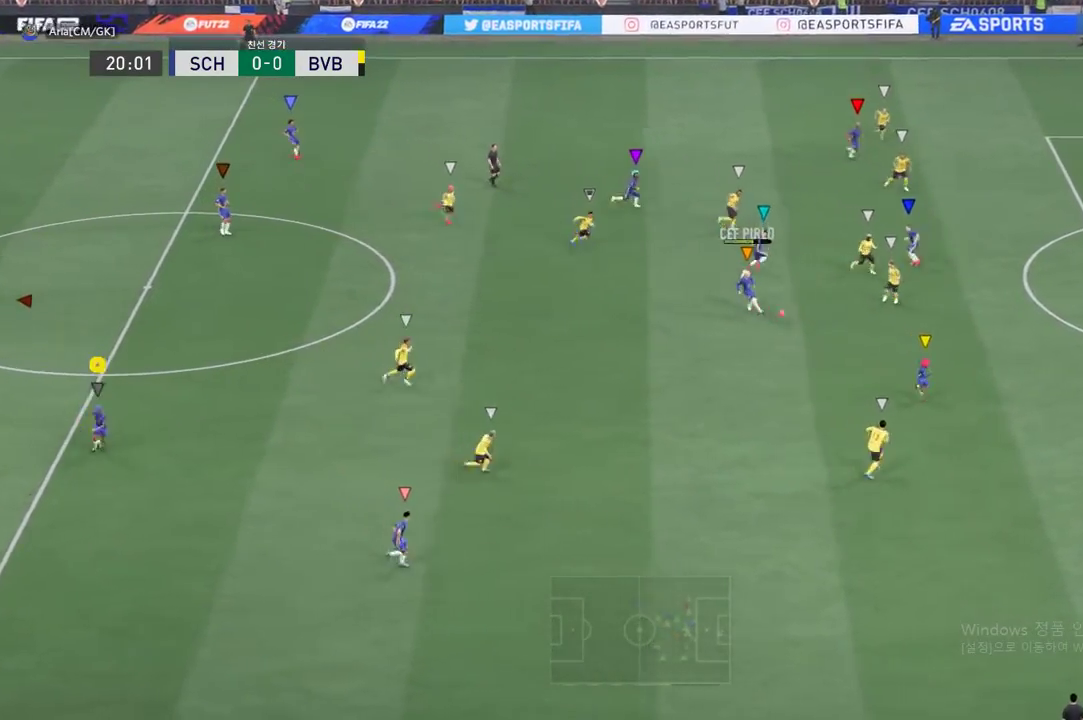
{"buttons": [], "left_stick": "down-right", "events": []}
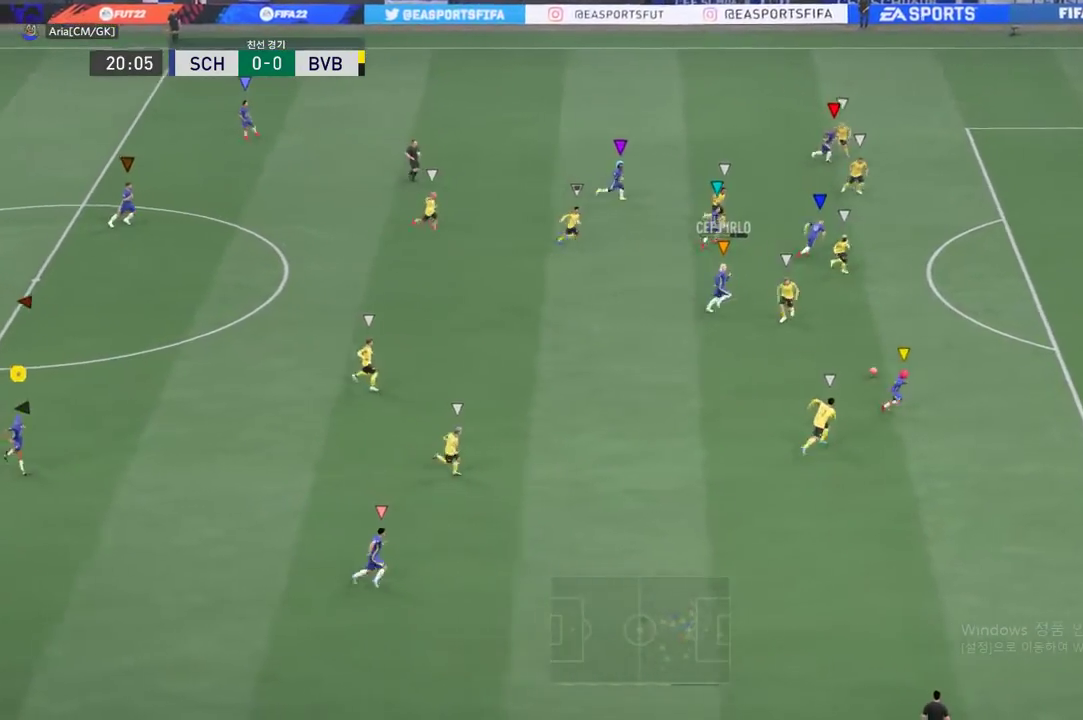
{"buttons": [], "left_stick": "center", "events": [[384, "left_stick", "center"]]}
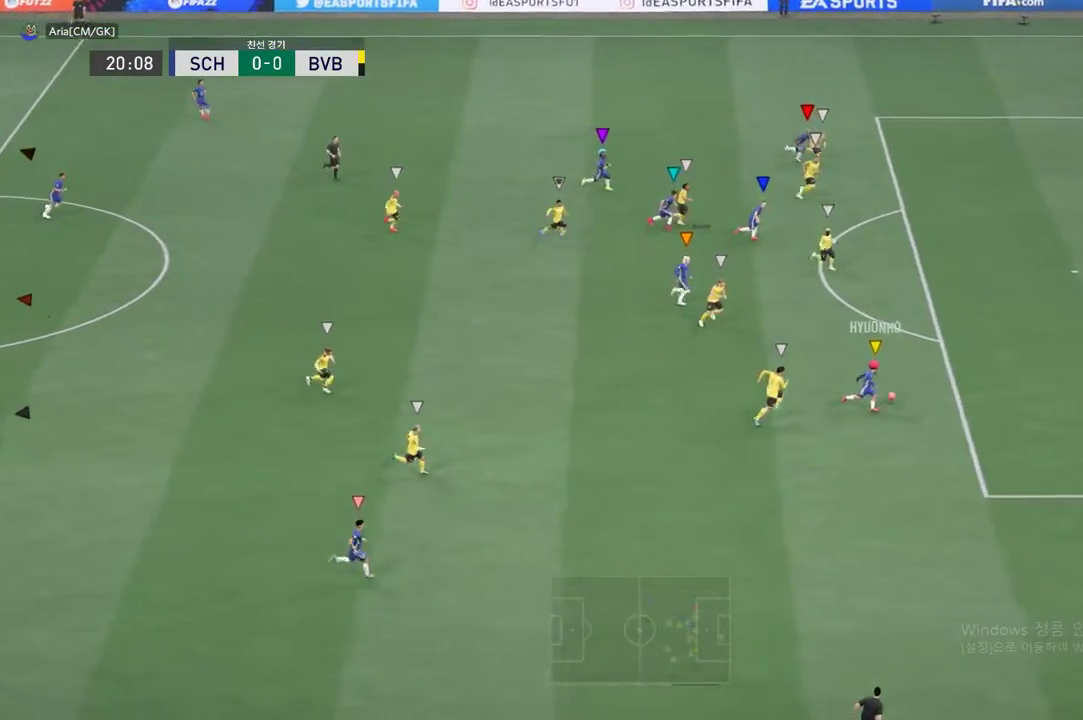
{"buttons": [], "left_stick": "up-right", "events": [[167, "left_stick", "right"], [284, "left_stick", "up-right"]]}
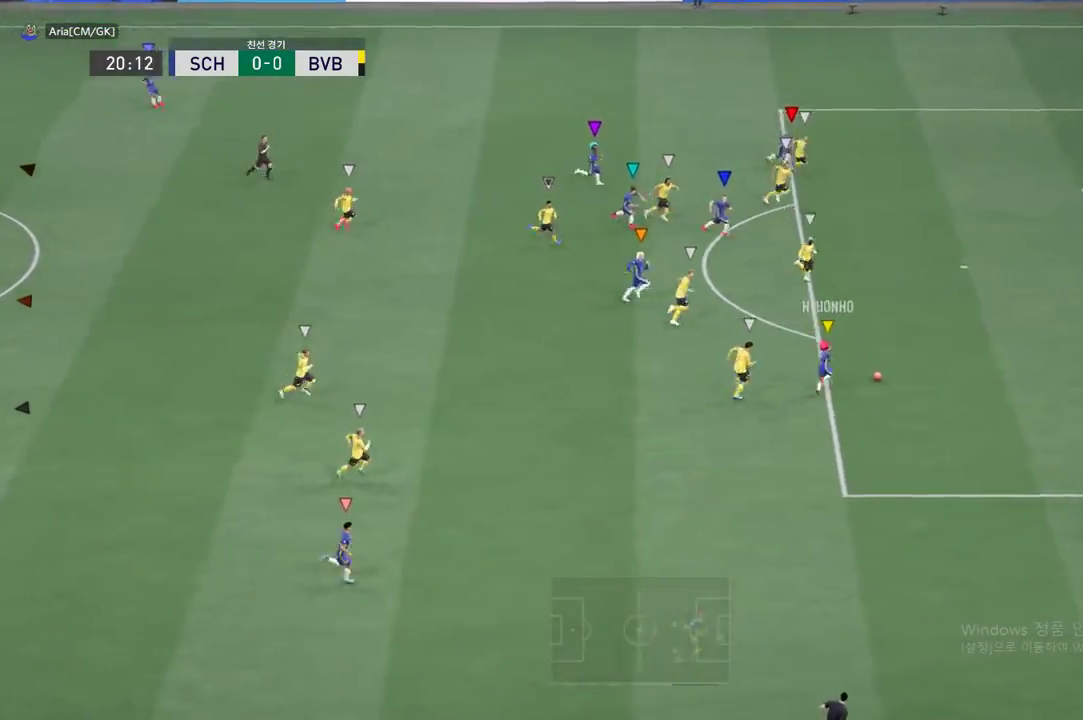
{"buttons": [], "left_stick": "up-right", "events": []}
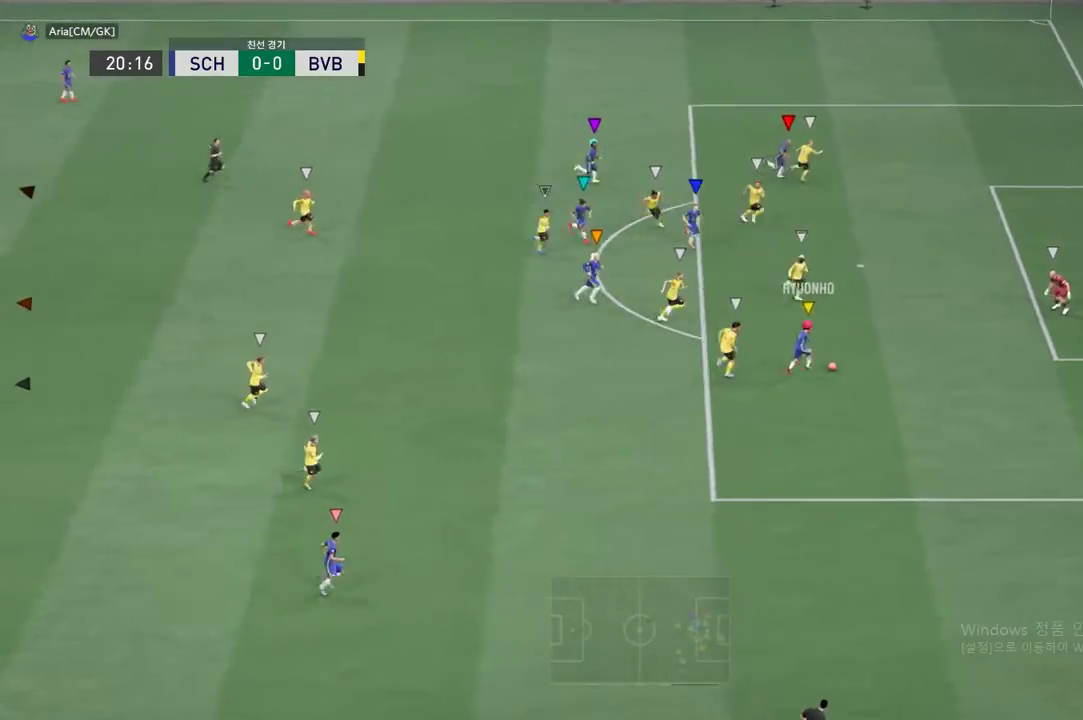
{"buttons": [], "left_stick": "center", "events": [[184, "left_stick", "center"]]}
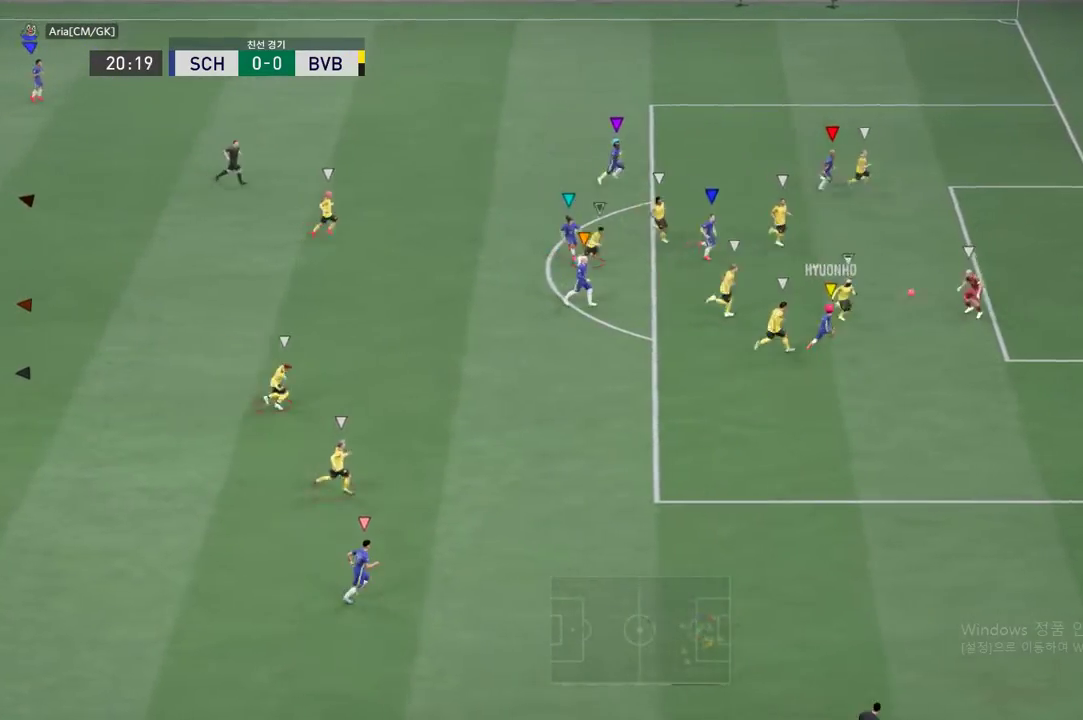
{"buttons": [], "left_stick": "center", "events": []}
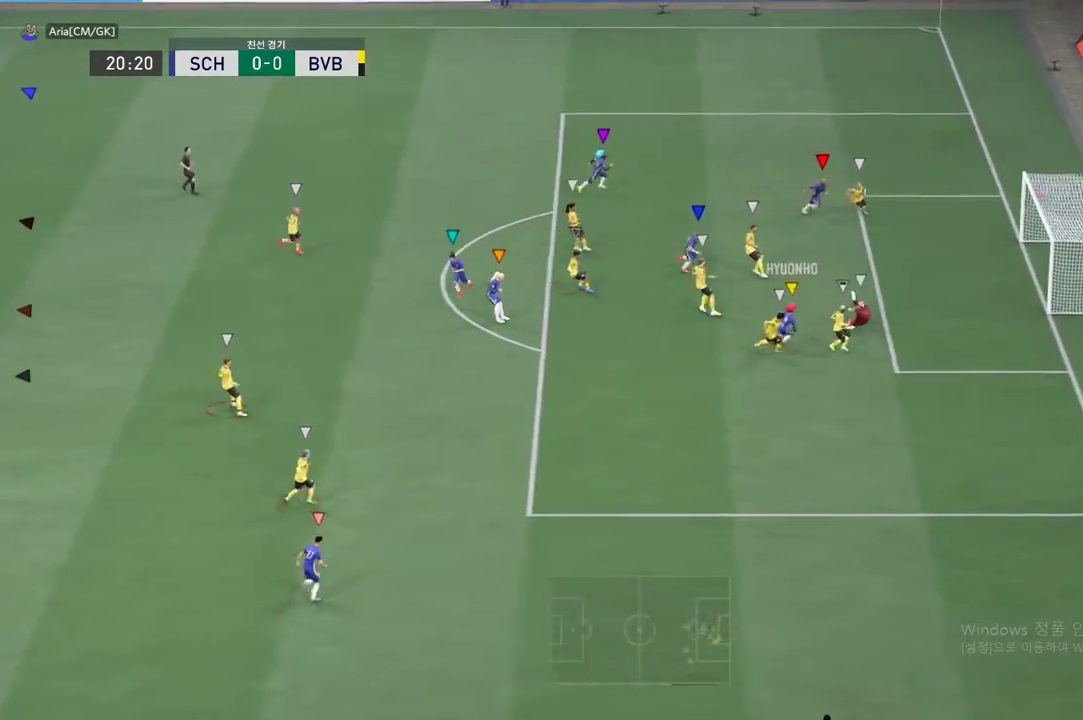
{"buttons": [], "left_stick": "center", "events": []}
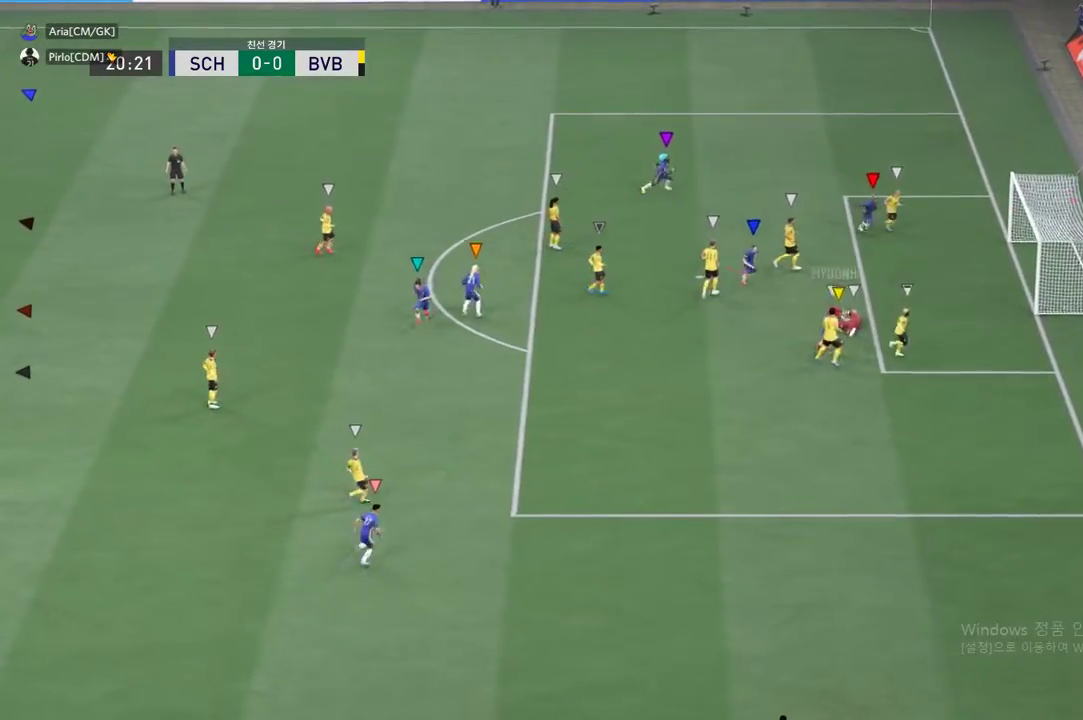
{"buttons": [], "left_stick": "center", "events": []}
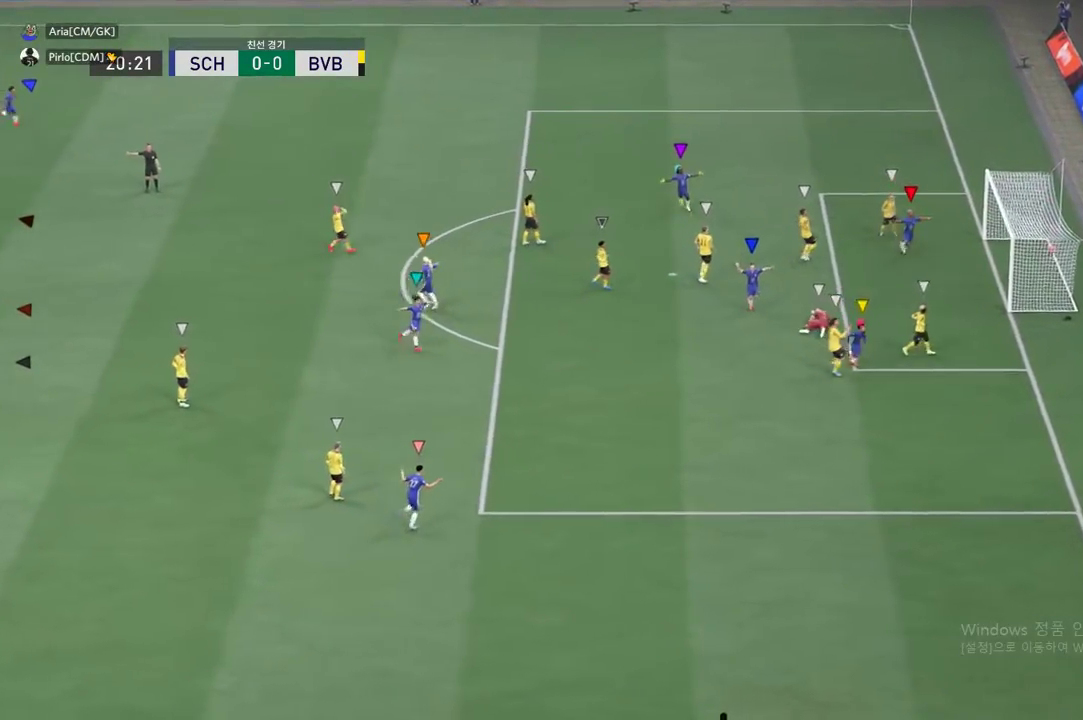
{"buttons": ["R1", "R2"], "left_stick": "center", "events": [[234, "R1", "down"], [317, "L1", "down"], [351, "L2", "down"], [384, "L1", "up"], [434, "R2", "down"], [467, "L2", "up"]]}
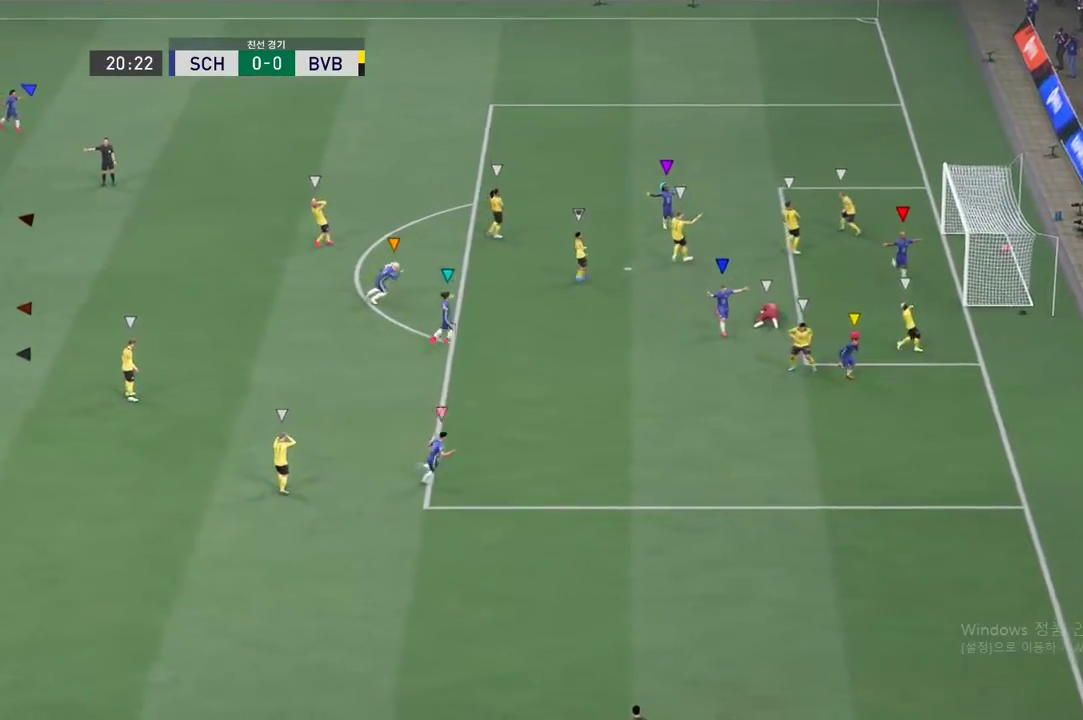
{"buttons": [], "left_stick": "center", "events": [[100, "L1", "down"], [200, "L1", "up"], [200, "L2", "down"], [200, "R2", "up"], [350, "R1", "up"], [384, "L2", "up"]]}
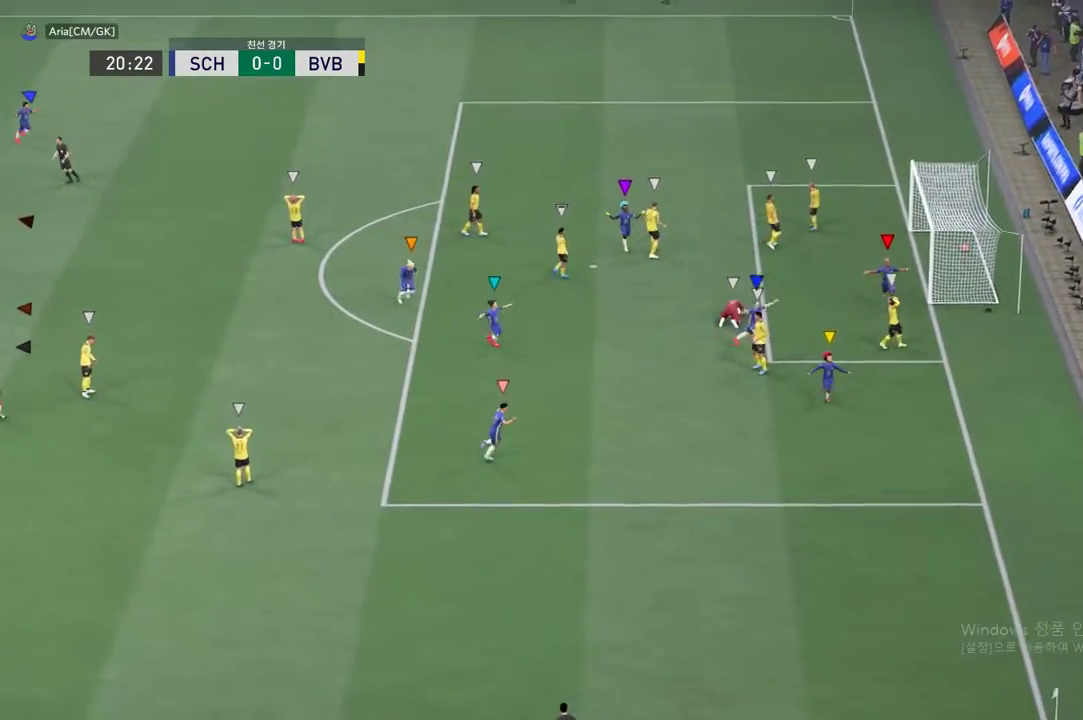
{"buttons": [], "left_stick": "center", "events": []}
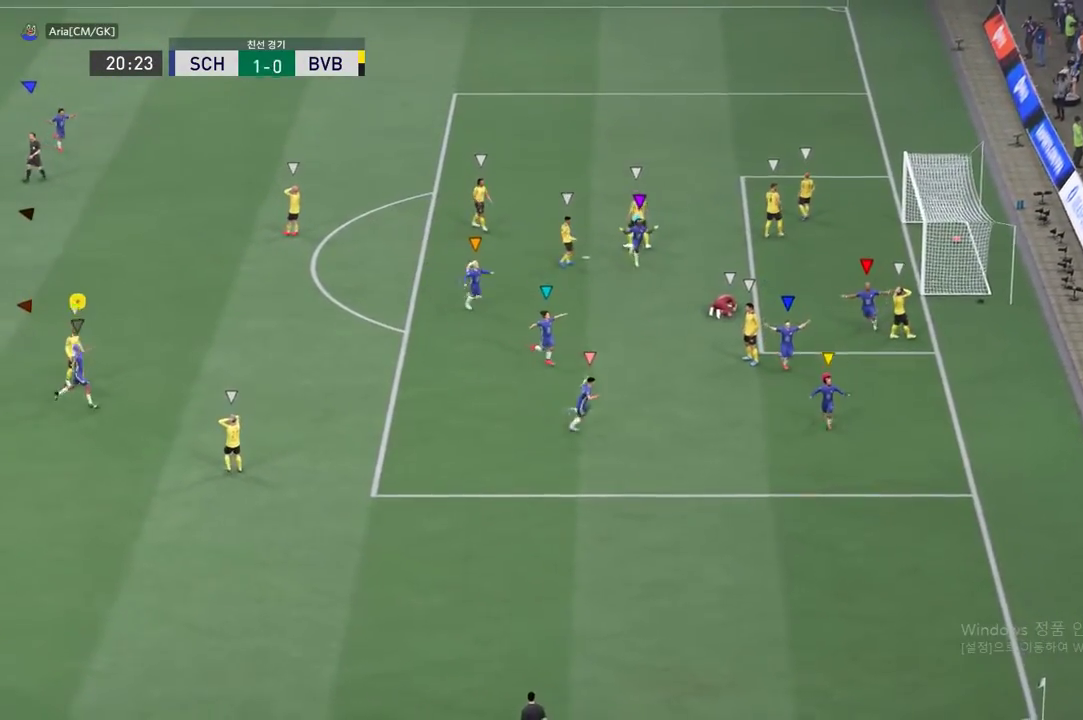
{"buttons": [], "left_stick": "center", "events": []}
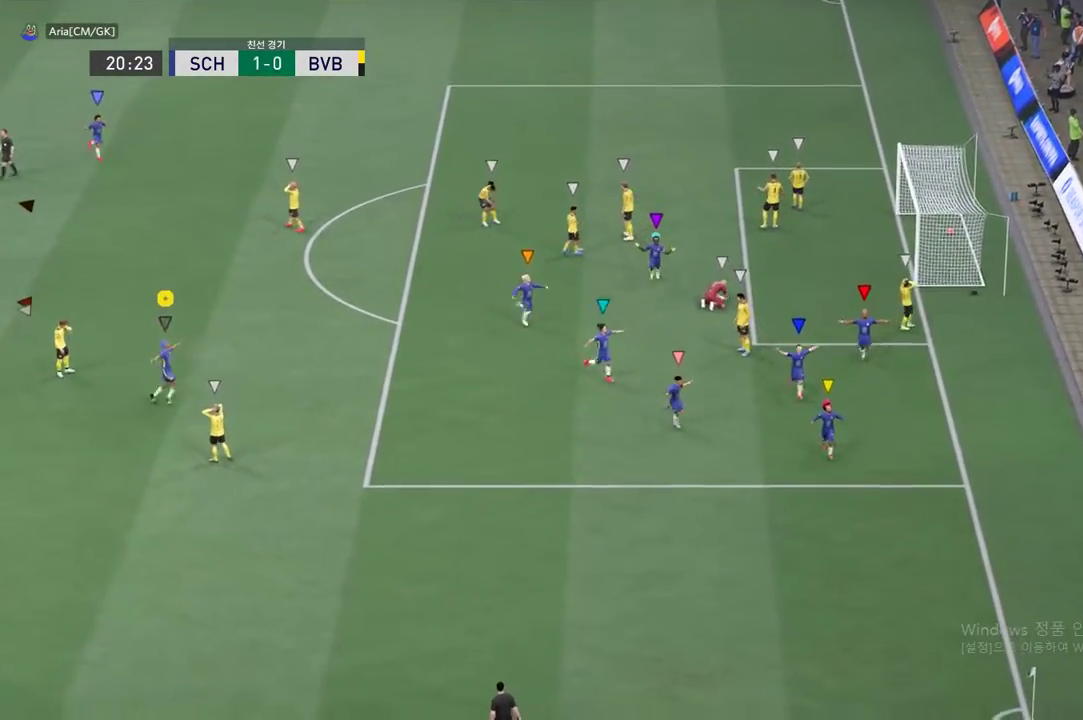
{"buttons": [], "left_stick": "center", "events": []}
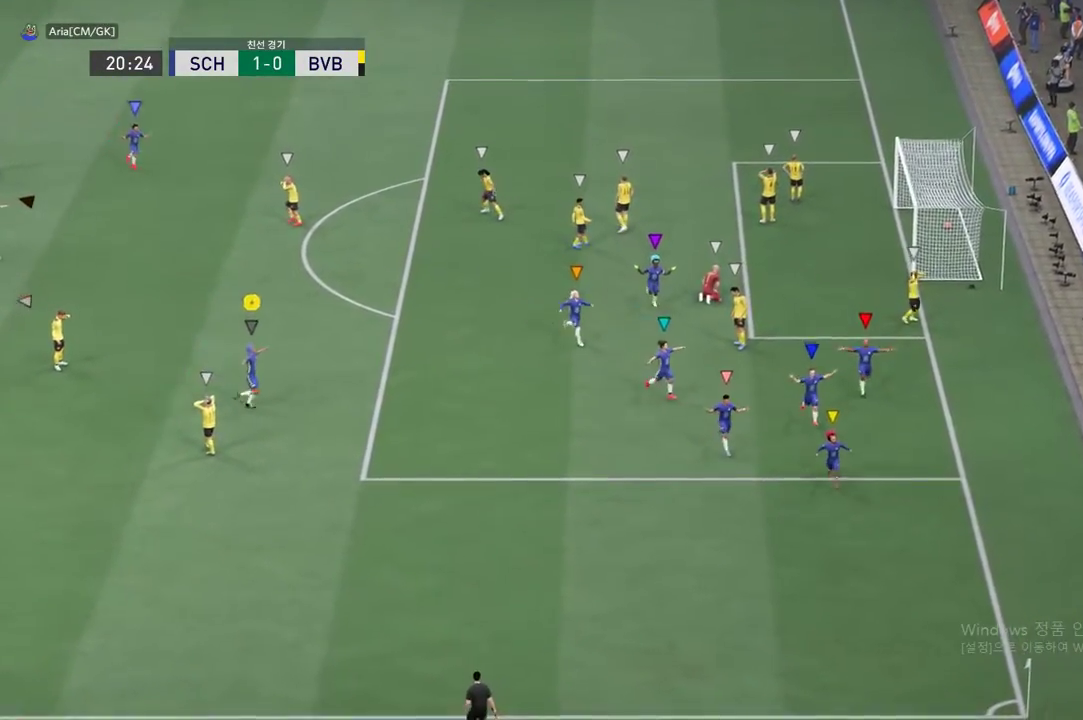
{"buttons": [], "left_stick": "center", "events": []}
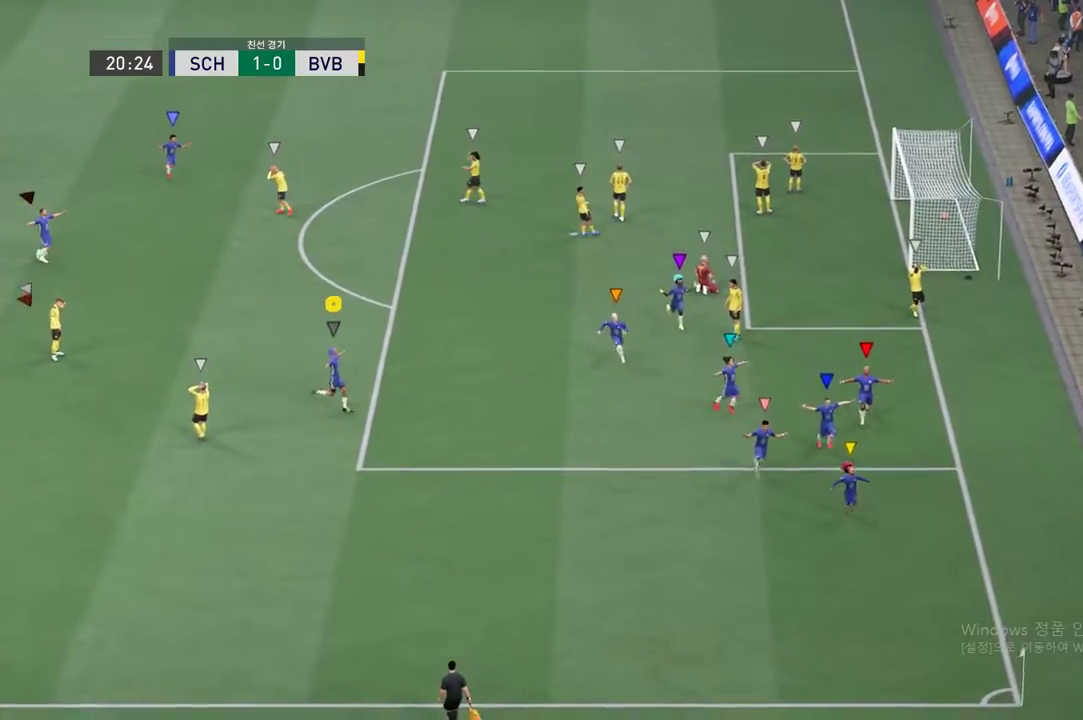
{"buttons": [], "left_stick": "center", "events": [[200, "A", "down"], [351, "A", "up"]]}
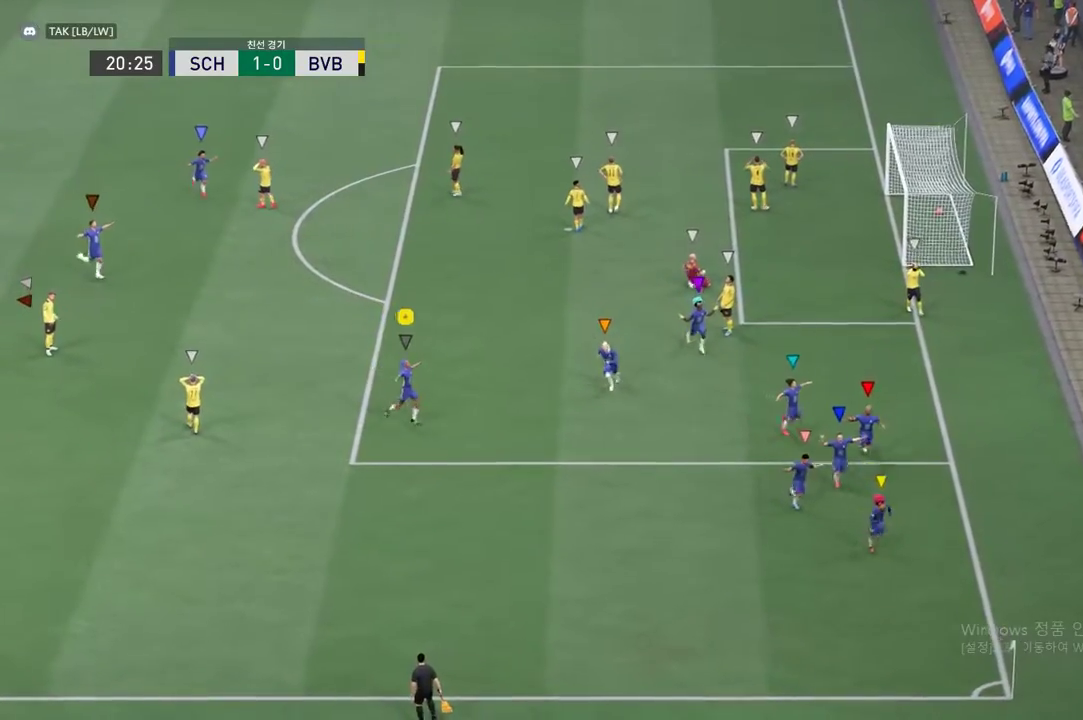
{"buttons": [], "left_stick": "center", "events": [[333, "A", "down"], [467, "A", "up"]]}
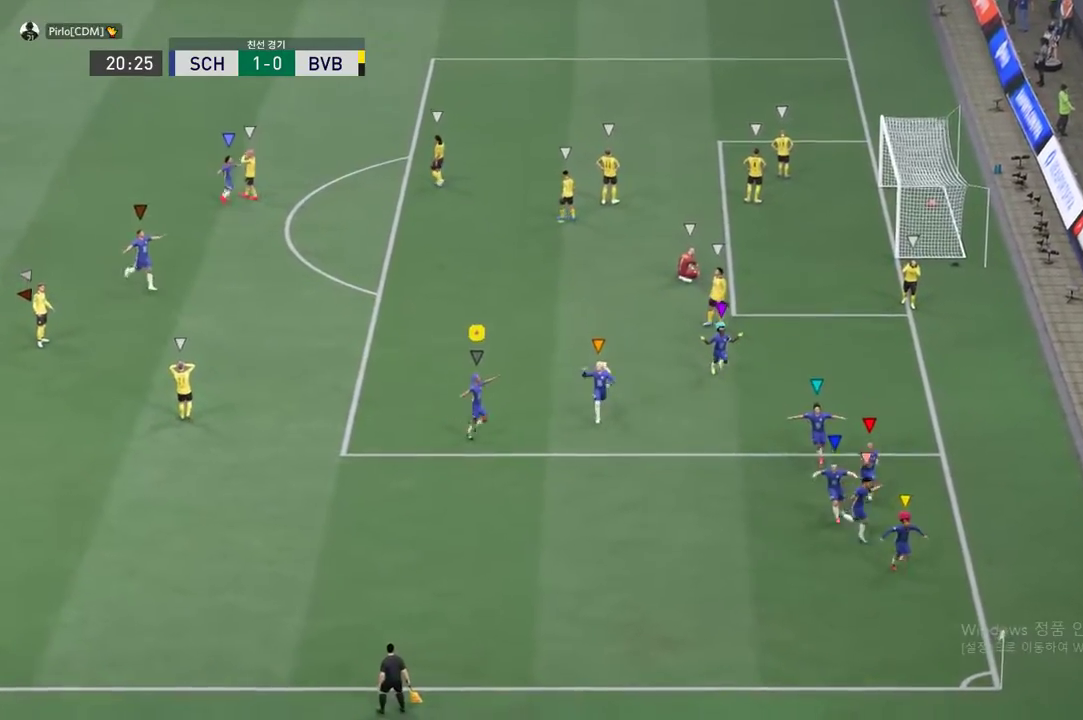
{"buttons": [], "left_stick": "center"}
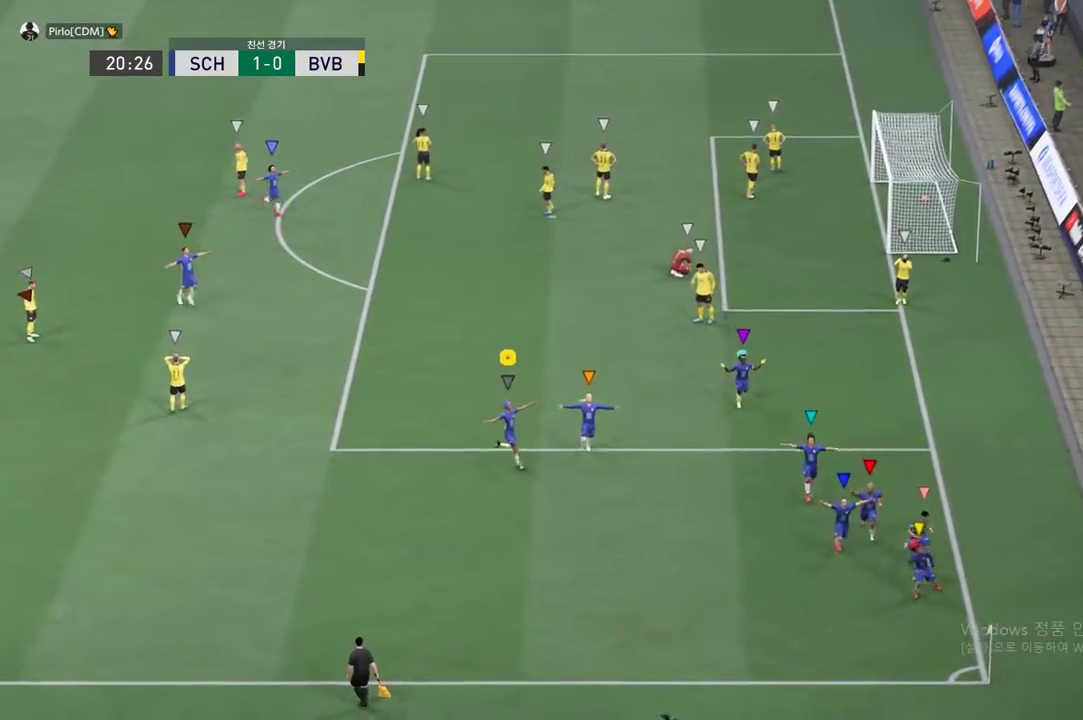
{"buttons": [], "left_stick": "center", "events": [[33, "A", "down"], [133, "A", "up"], [200, "A", "down"], [333, "A", "up"], [367, "A", "down"], [450, "A", "up"]]}
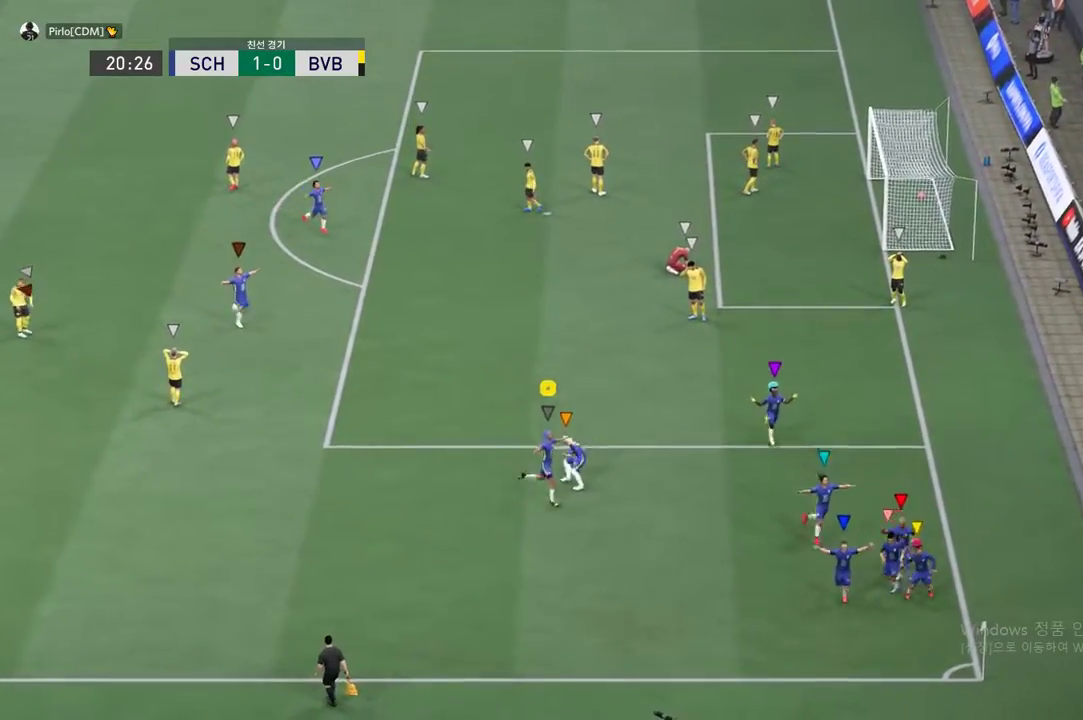
{"buttons": [], "left_stick": "center", "events": [[34, "A", "down"], [100, "A", "up"], [351, "A", "down"], [417, "A", "up"]]}
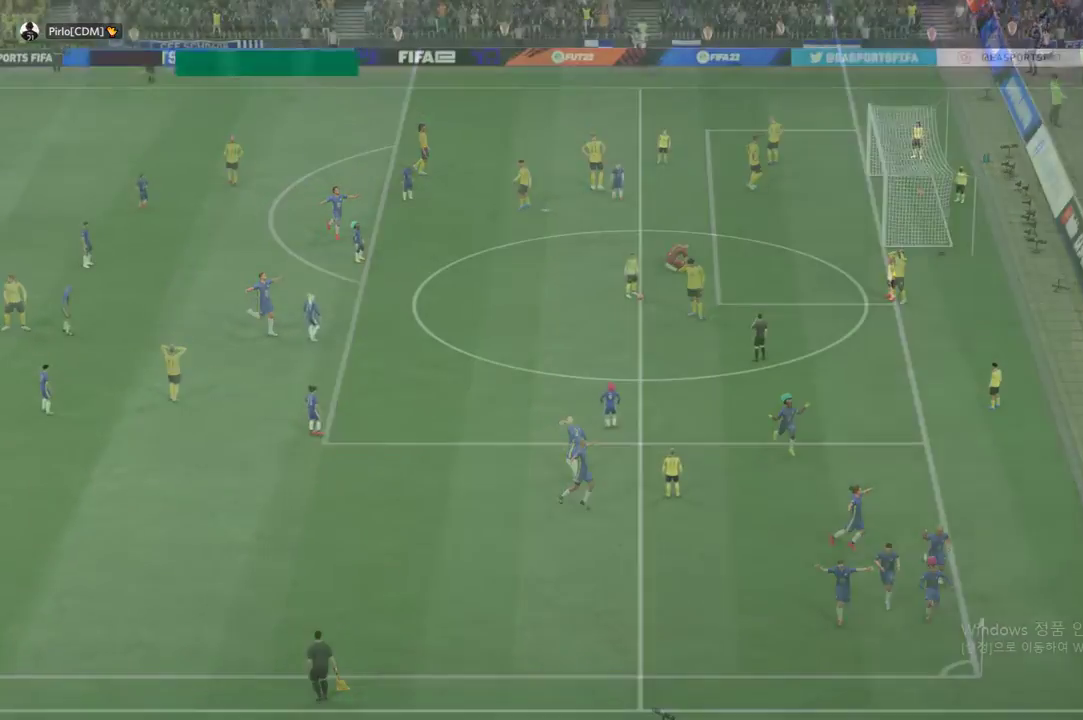
{"buttons": [], "left_stick": "center", "events": []}
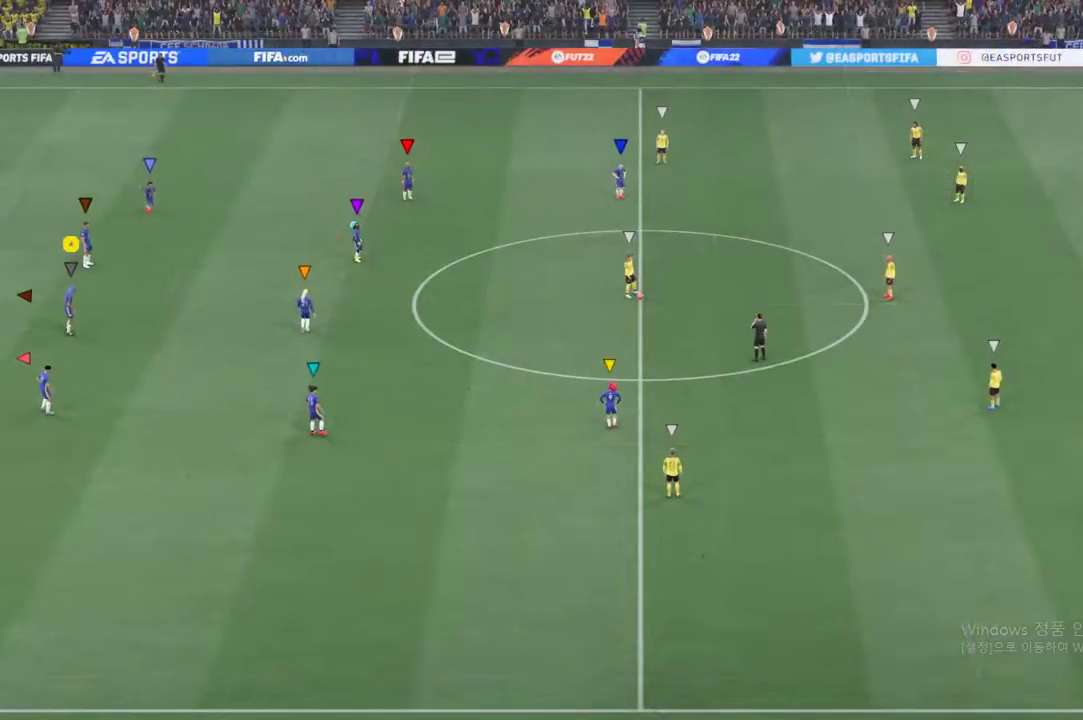
{"buttons": [], "left_stick": "center", "events": []}
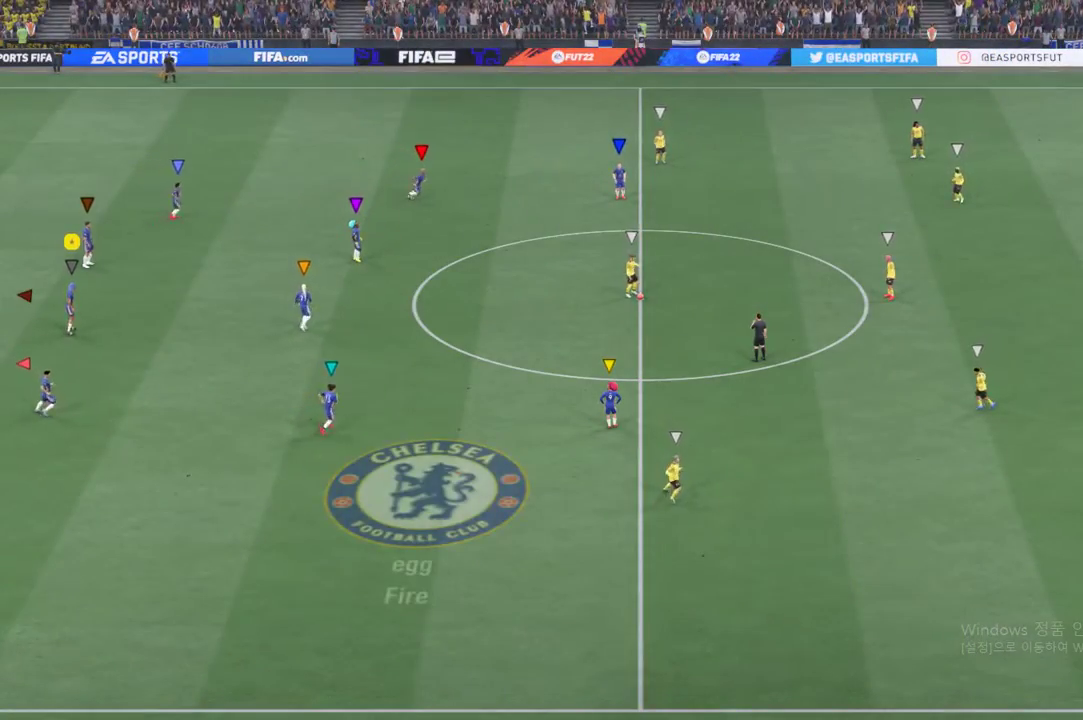
{"buttons": [], "left_stick": "right", "events": [[200, "left_stick", "right"]]}
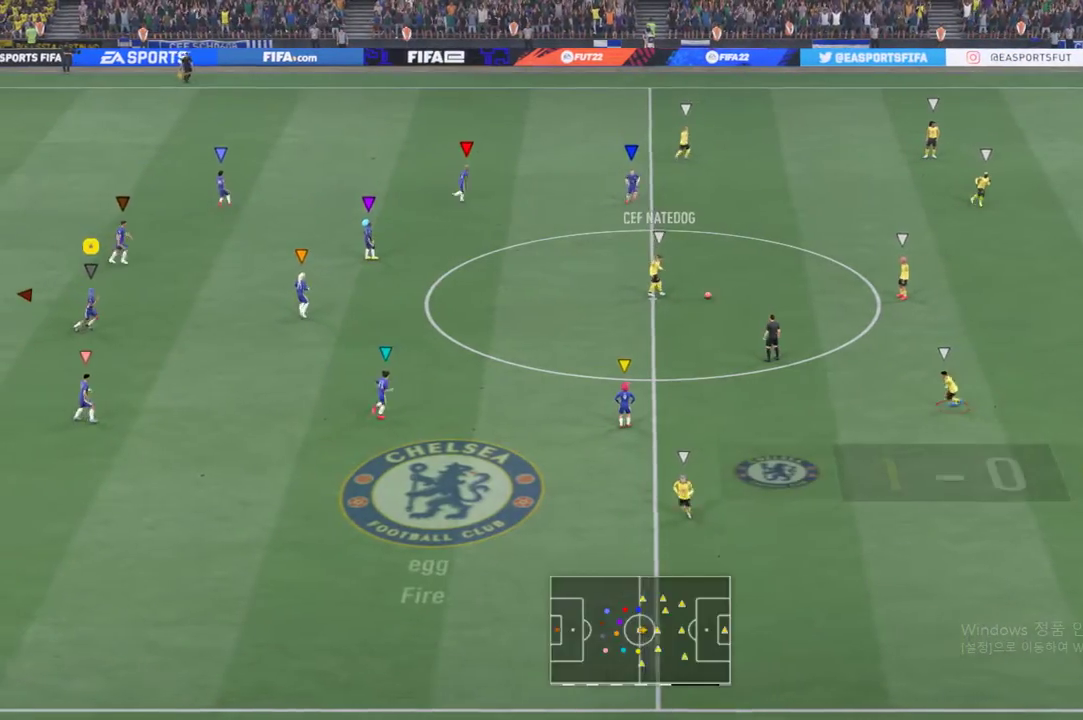
{"buttons": [], "left_stick": "right", "events": []}
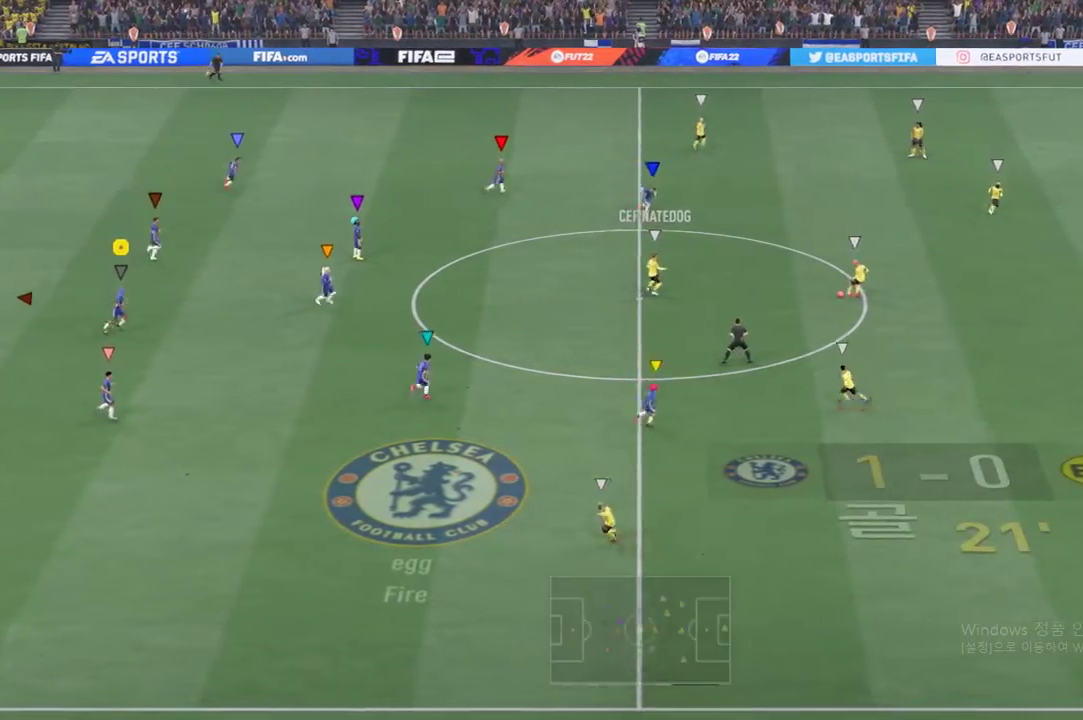
{"buttons": [], "left_stick": "right", "events": []}
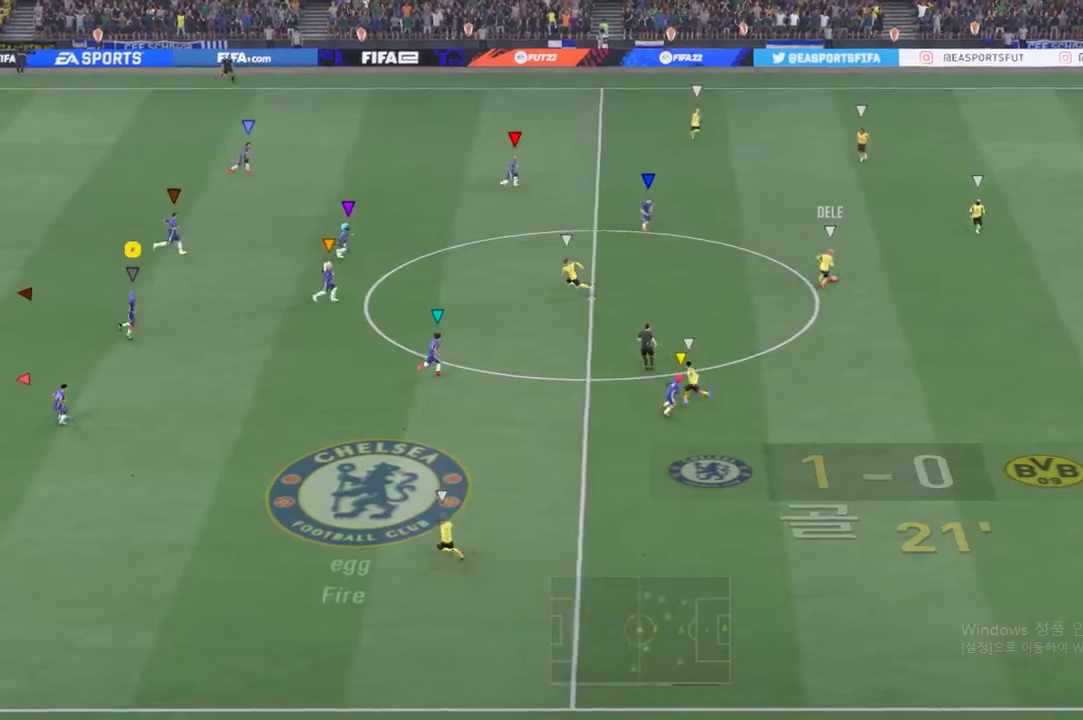
{"buttons": [], "left_stick": "right", "events": []}
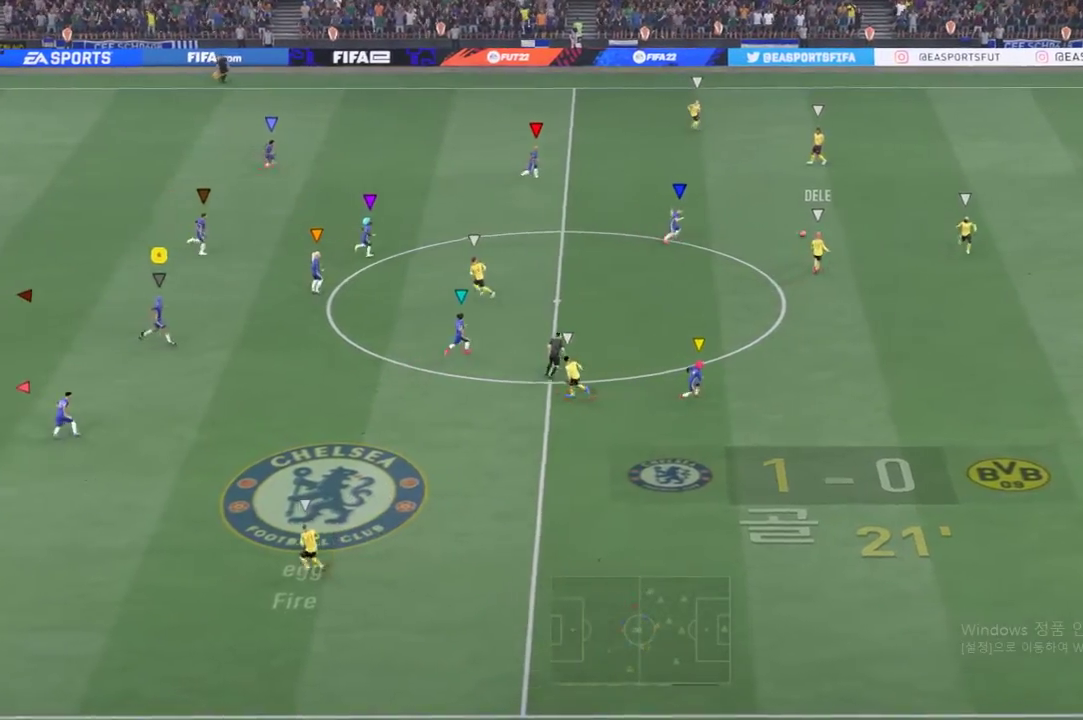
{"buttons": [], "left_stick": "up-right", "events": [[417, "left_stick", "up-right"]]}
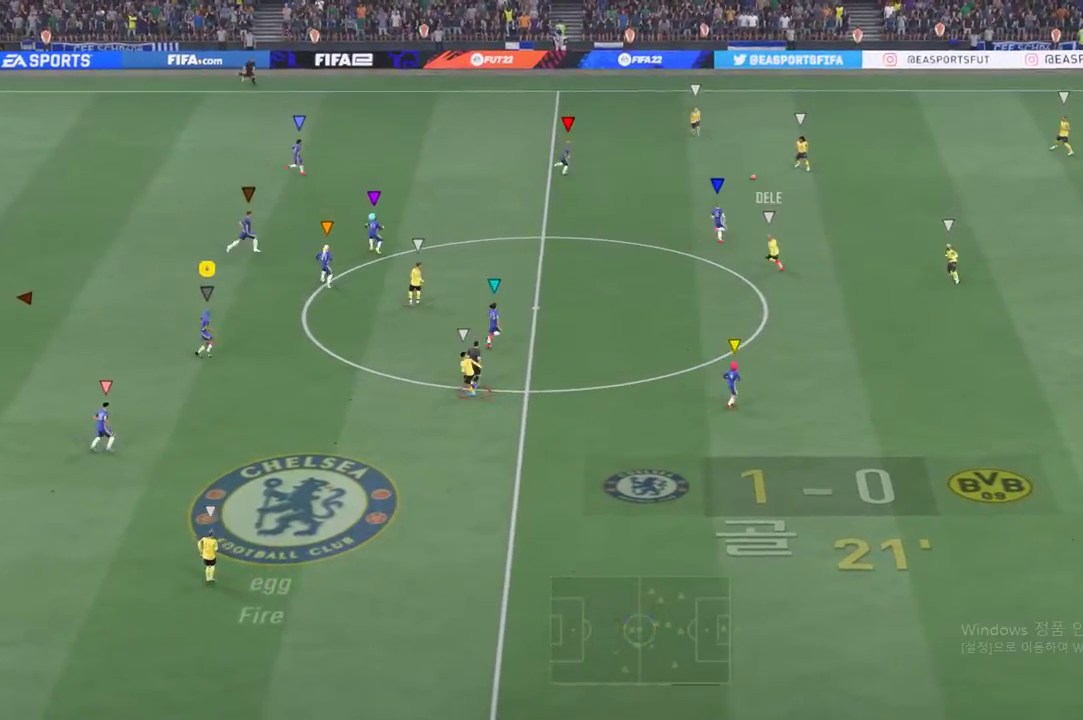
{"buttons": [], "left_stick": "up-right", "events": [[183, "left_stick", "center"], [417, "left_stick", "up-right"]]}
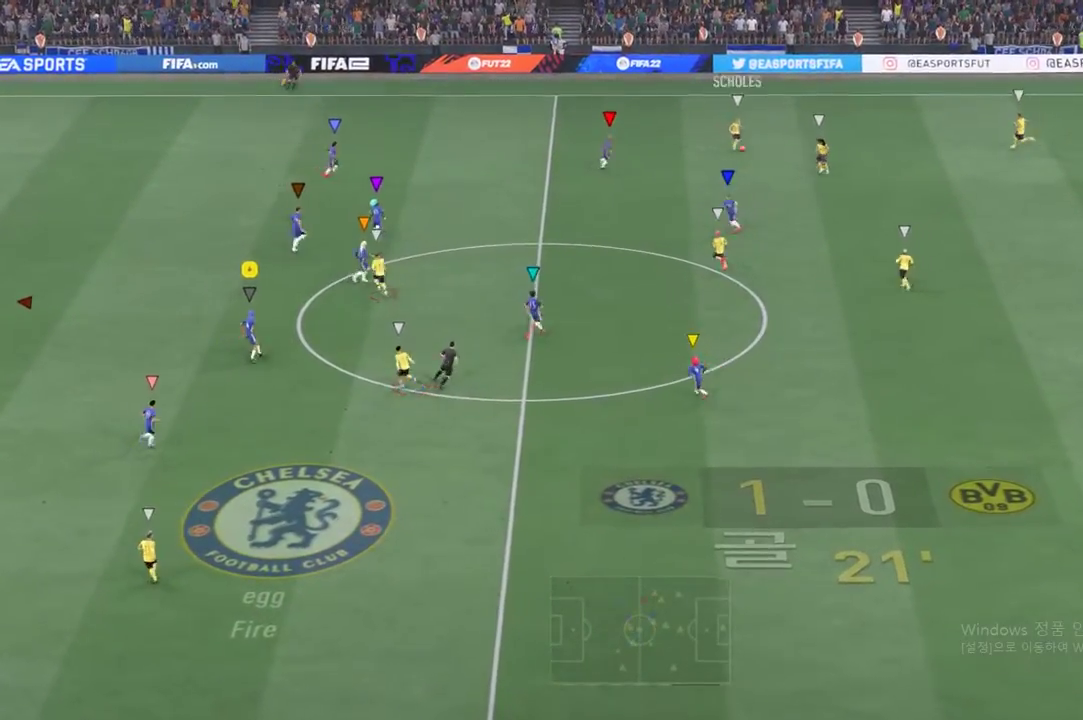
{"buttons": [], "left_stick": "up-left", "events": [[167, "left_stick", "up-left"]]}